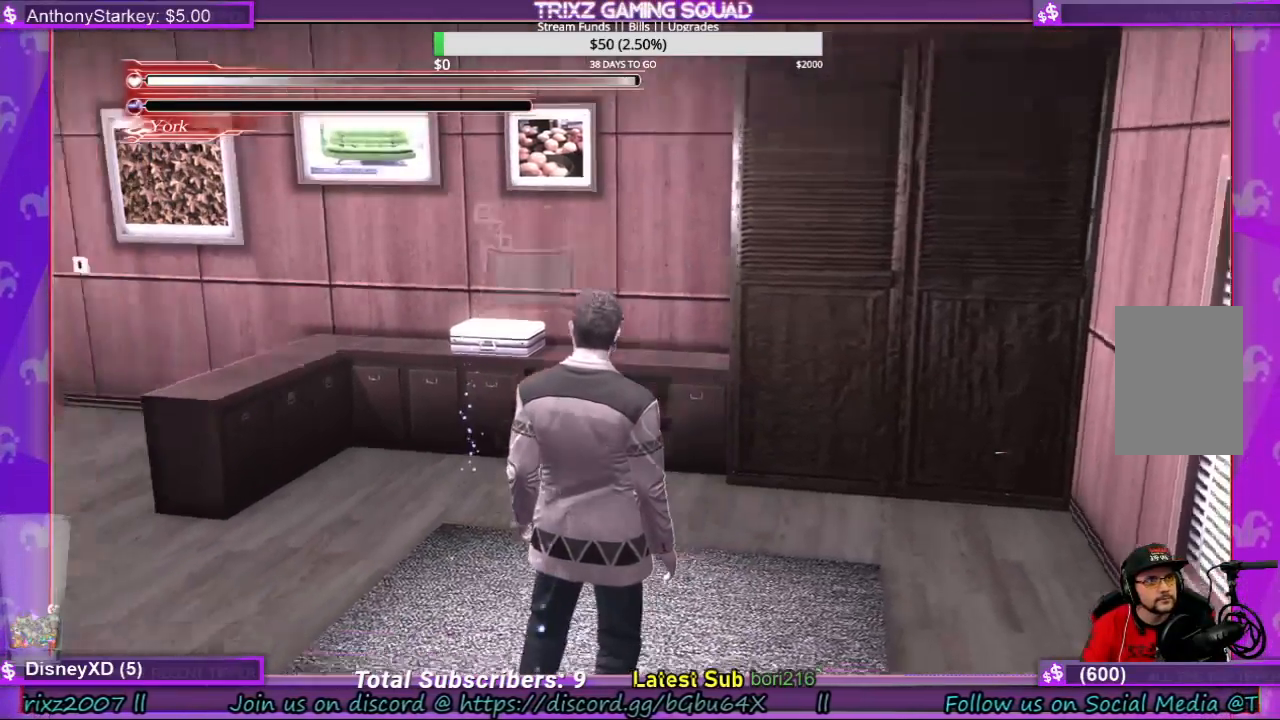
Gameplay with keyboard and mouse; each line is a JSON object with the keys and mouse buttons held at the frame after it. "events" lists presses ("down") and releases ("up") of "a", "ctrl", "d", "e", "f", "q", "r", "s", "shift", "space", "tab", "w", "mouse_left", "mouse_wheel", "mouse_right" and "mouse_mb4" between this image and that frame as [ms after this image, input, new state], when the widget could be followed in between. "mouse_left", "mouse_wheel", "mouse_right", "mouse_mb4" = the "left", "wheel", "right", "mb4" buttons of the "mouse" list. No other keys are recorded. "wheel" means that the mouse wheel is clicked or scrolled. Mouse movement is not recorded.
{"keys": [], "mouse": [], "events": []}
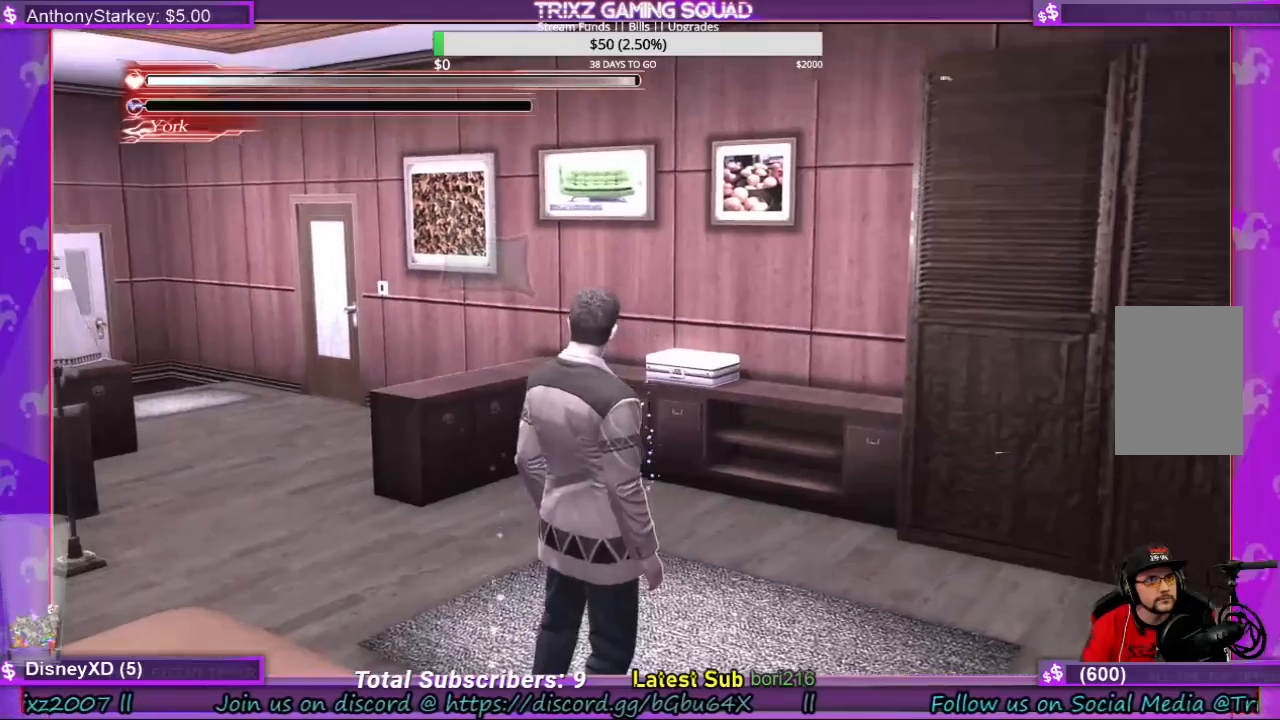
{"keys": ["w"], "mouse": [], "events": [[467, "w", "down"]]}
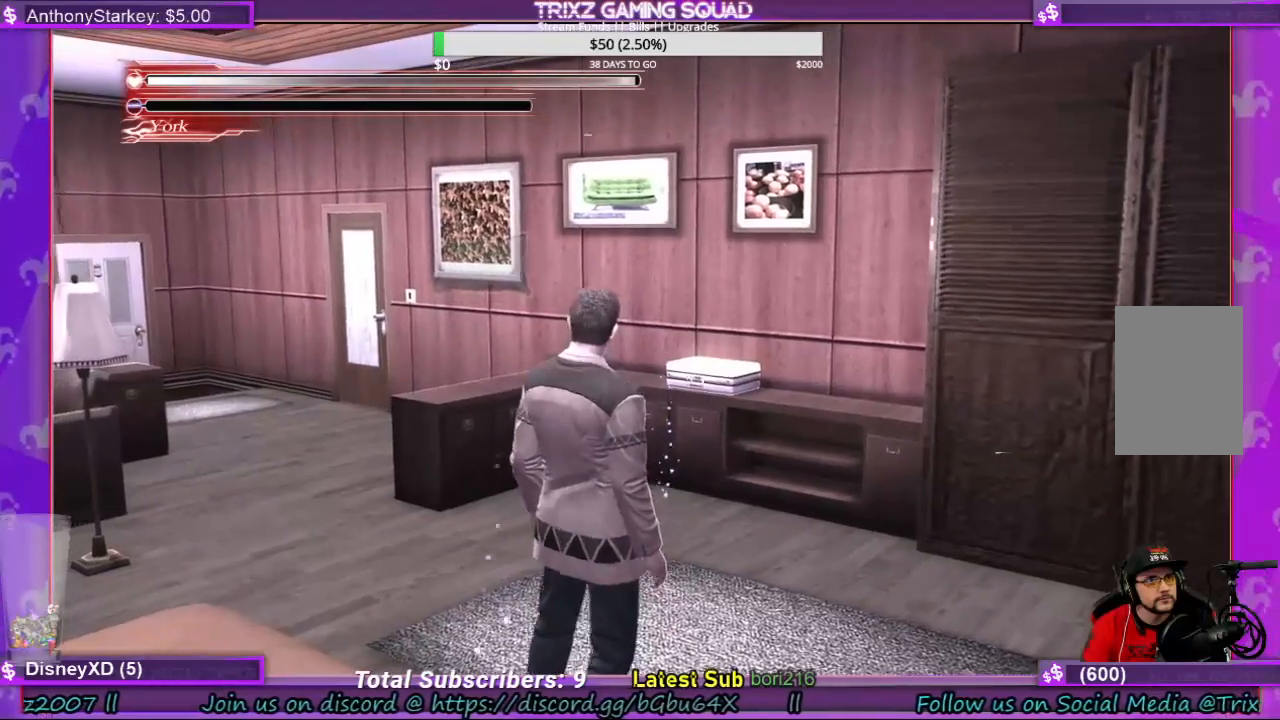
{"keys": ["w"], "mouse": [], "events": []}
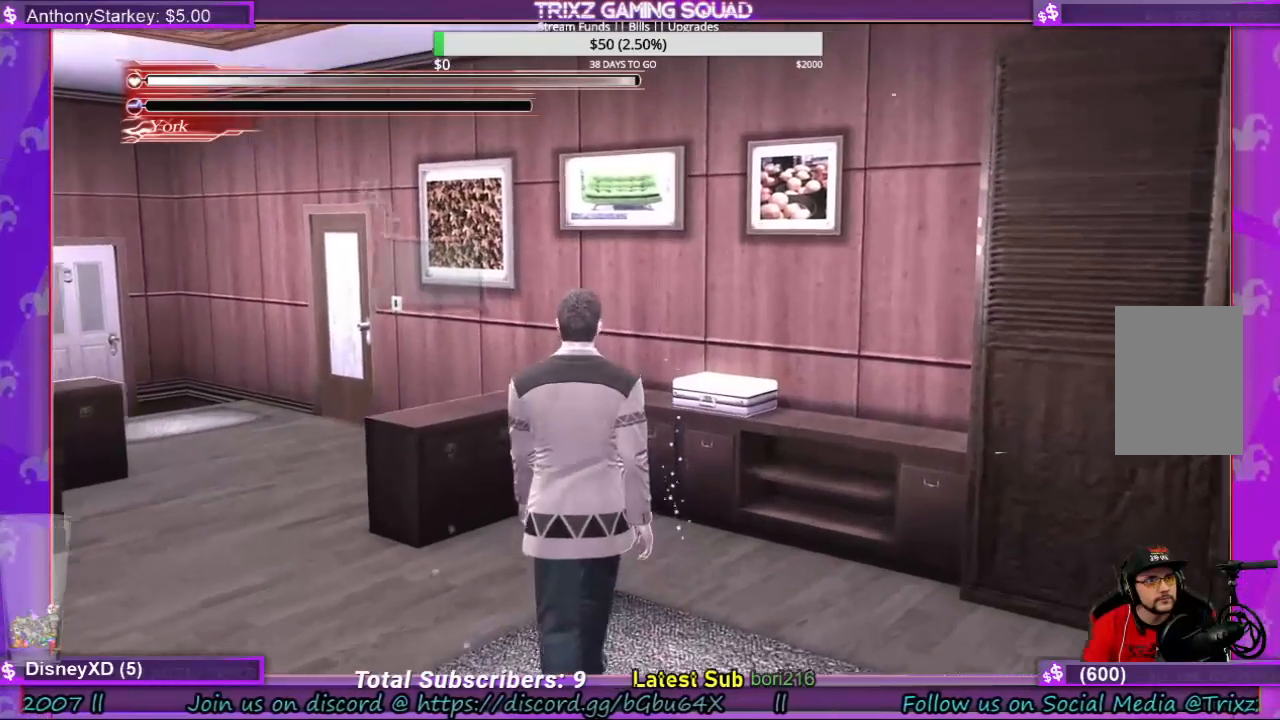
{"keys": [], "mouse": [], "events": [[300, "w", "up"]]}
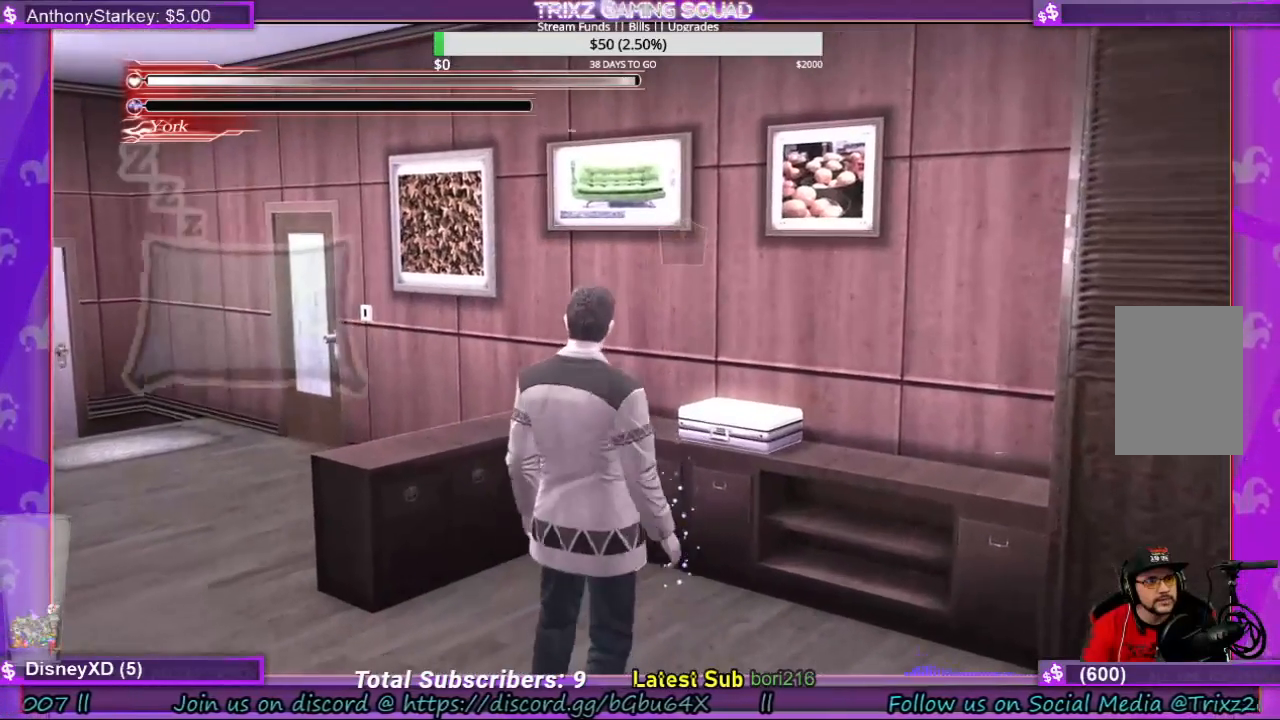
{"keys": ["shift", "w"], "mouse": [], "events": [[133, "w", "down"], [233, "shift", "down"]]}
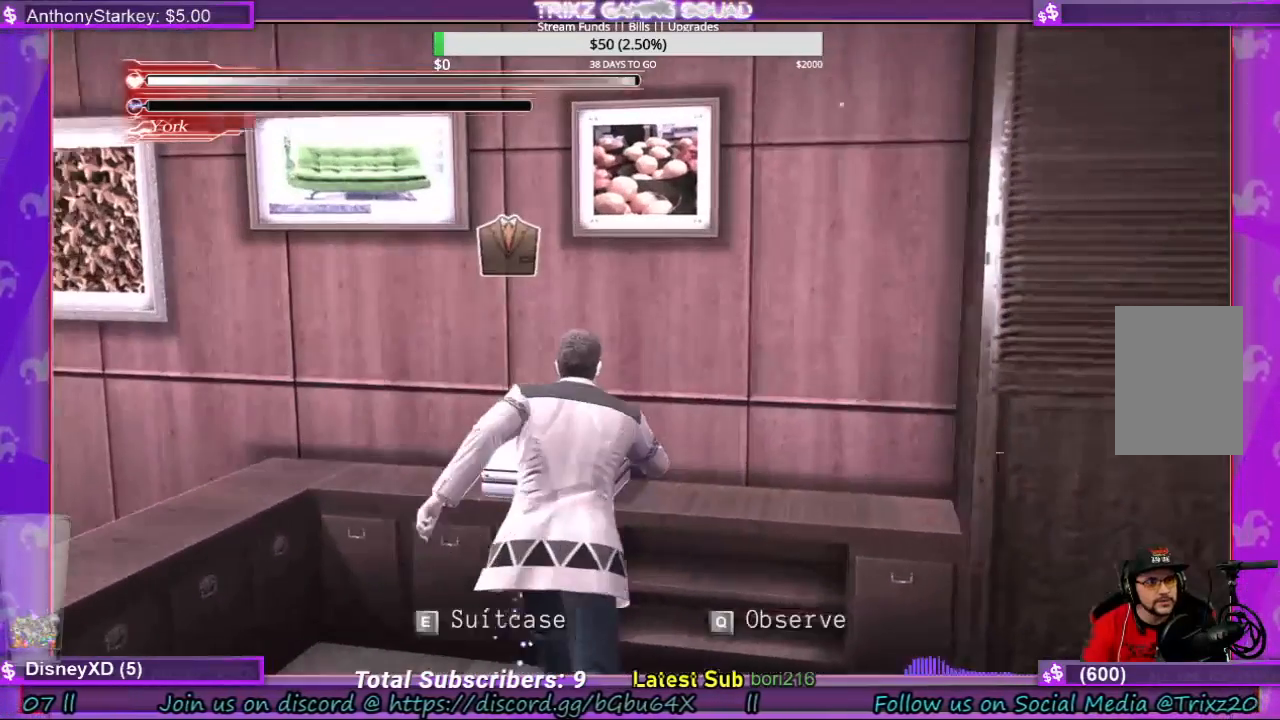
{"keys": [], "mouse": [], "events": [[133, "shift", "up"], [167, "w", "up"]]}
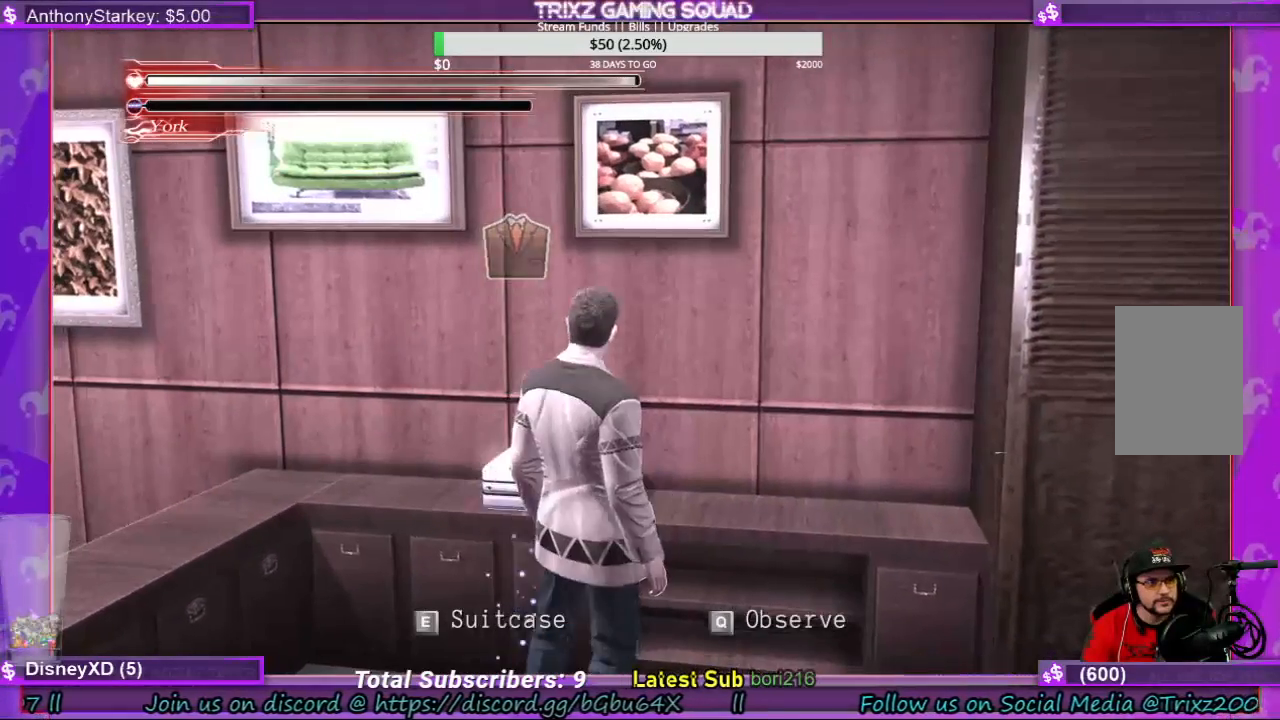
{"keys": [], "mouse": [], "events": []}
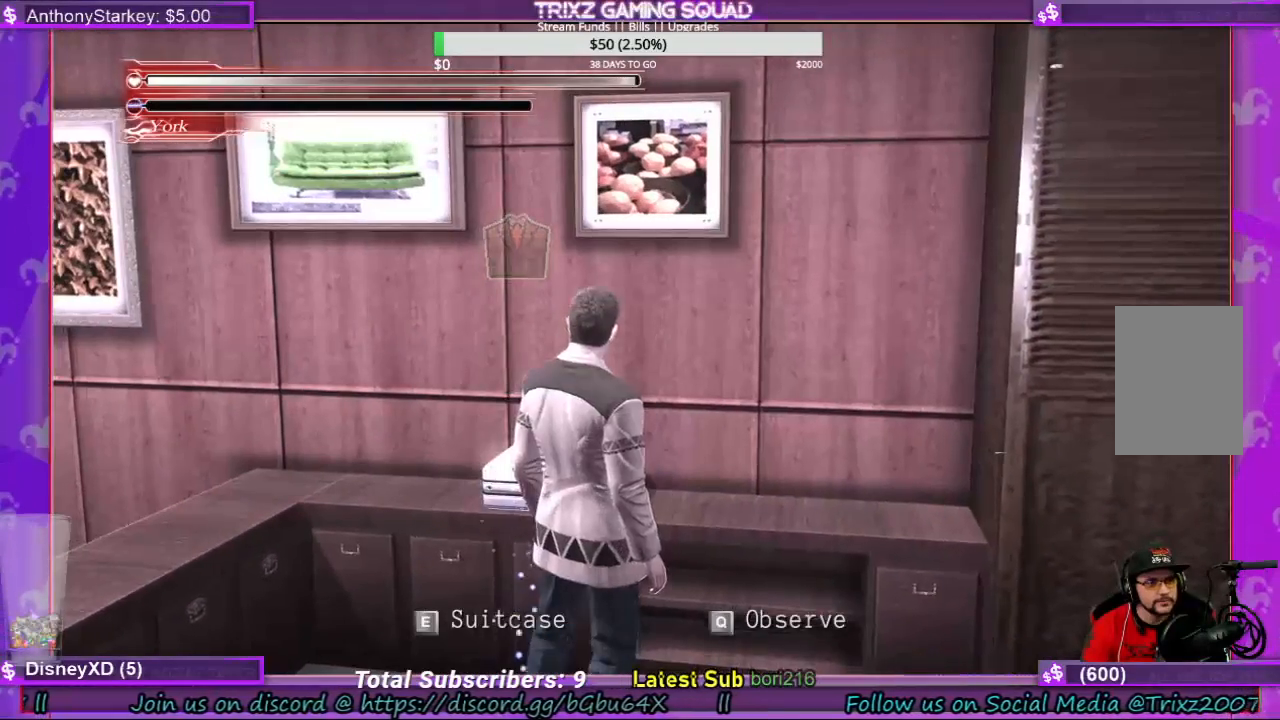
{"keys": [], "mouse": [], "events": [[67, "e", "down"], [200, "e", "up"]]}
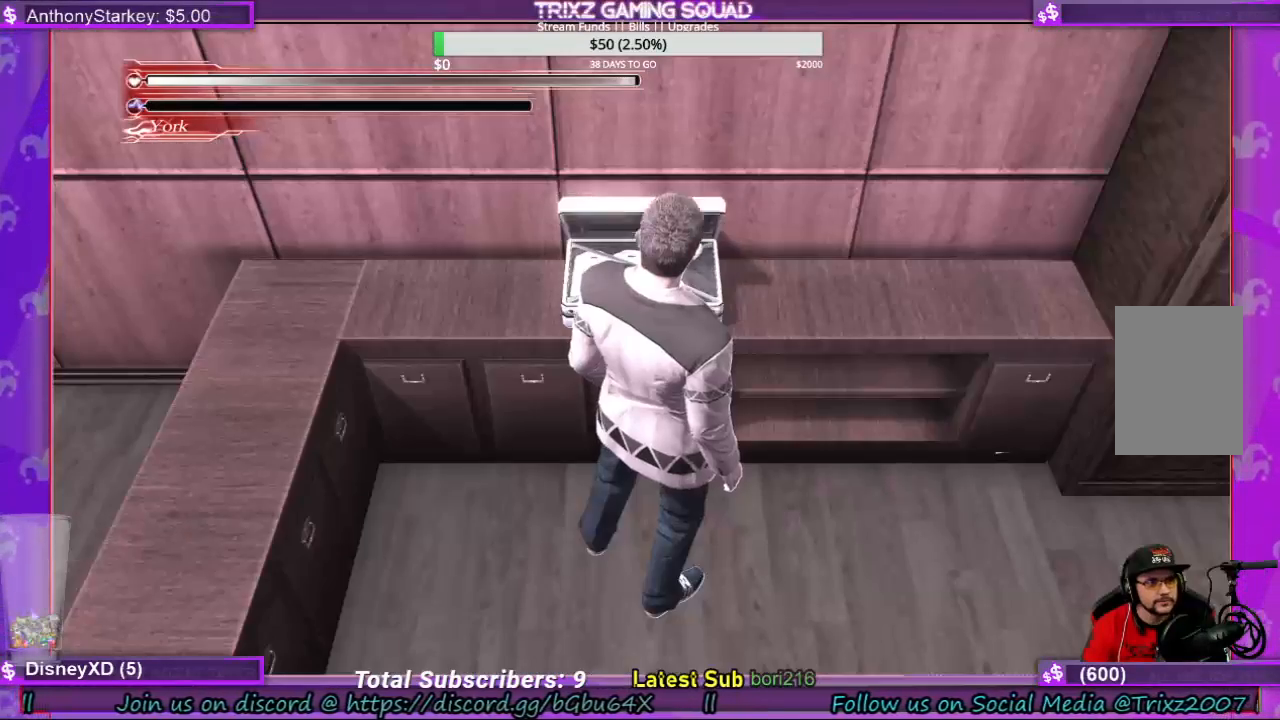
{"keys": [], "mouse": [], "events": []}
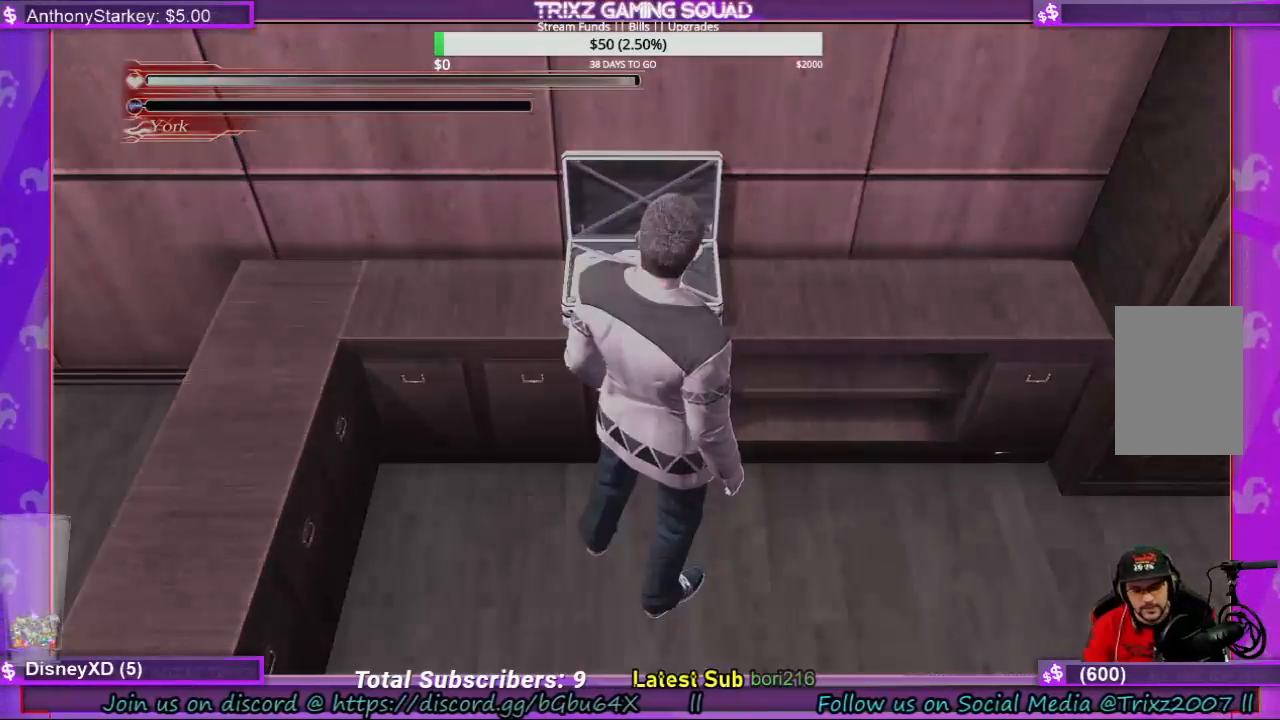
{"keys": [], "mouse": [], "events": []}
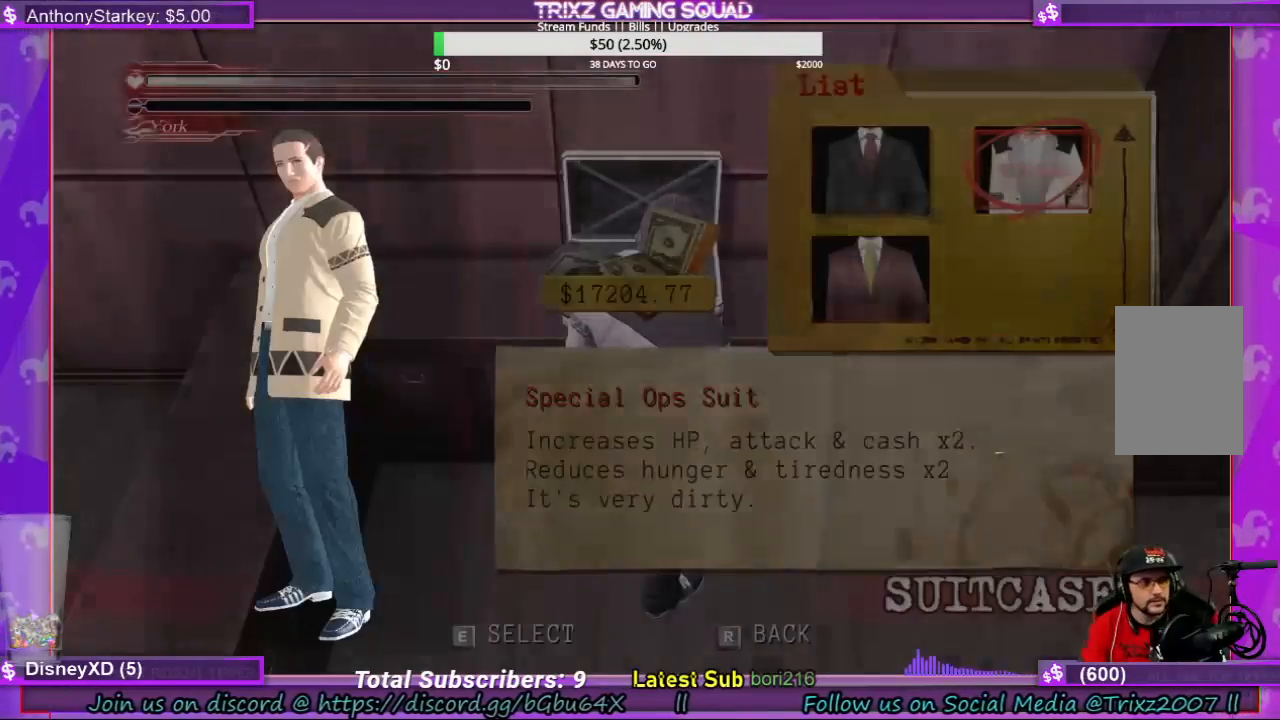
{"keys": [], "mouse": [], "events": []}
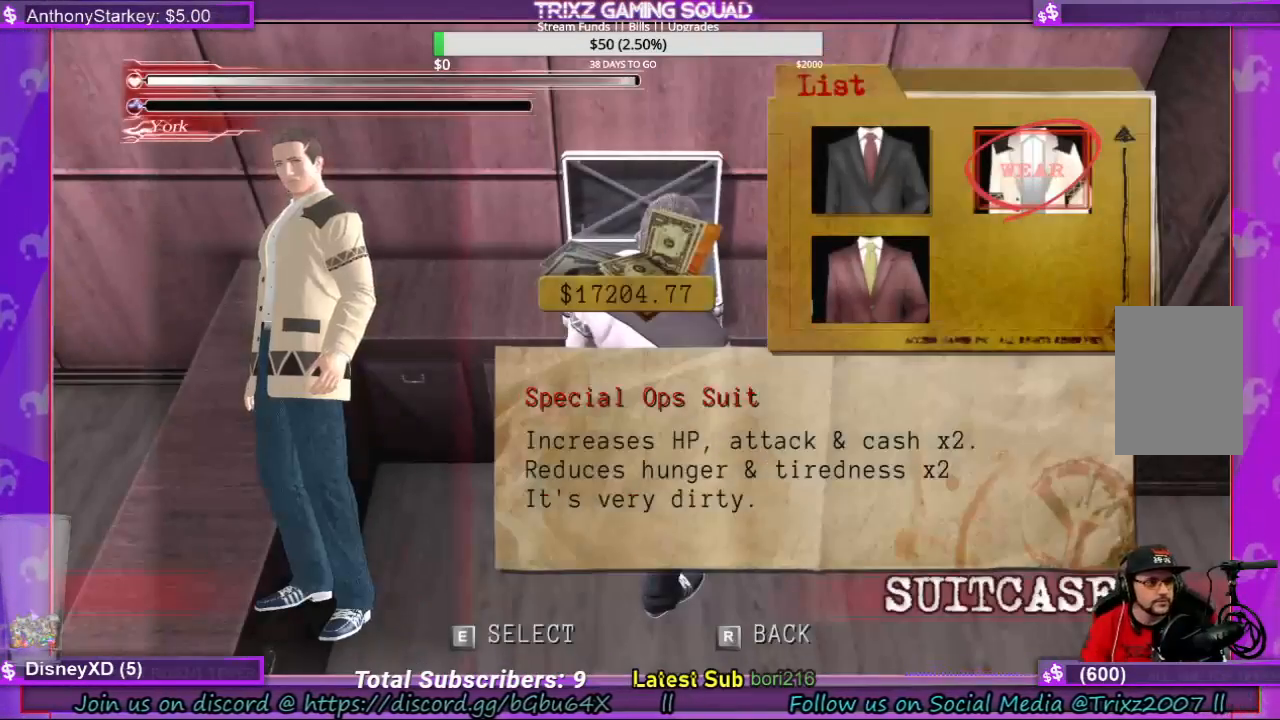
{"keys": [], "mouse": [], "events": []}
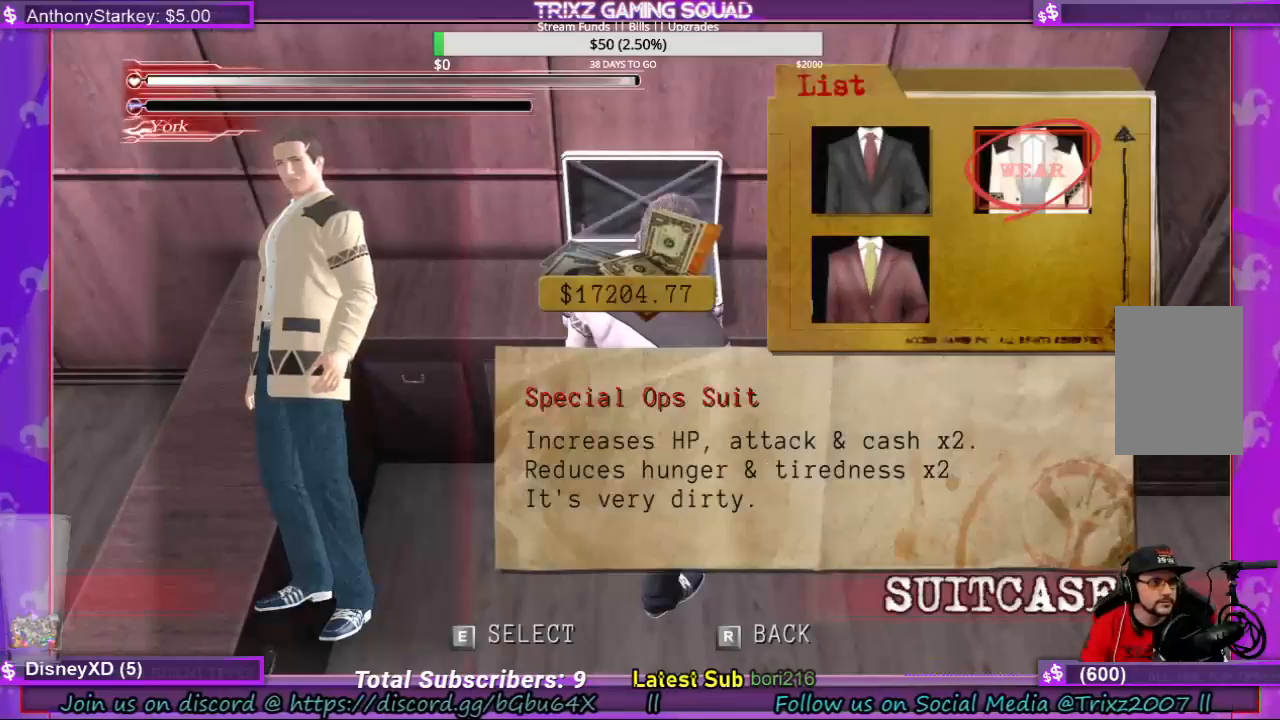
{"keys": [], "mouse": [], "events": []}
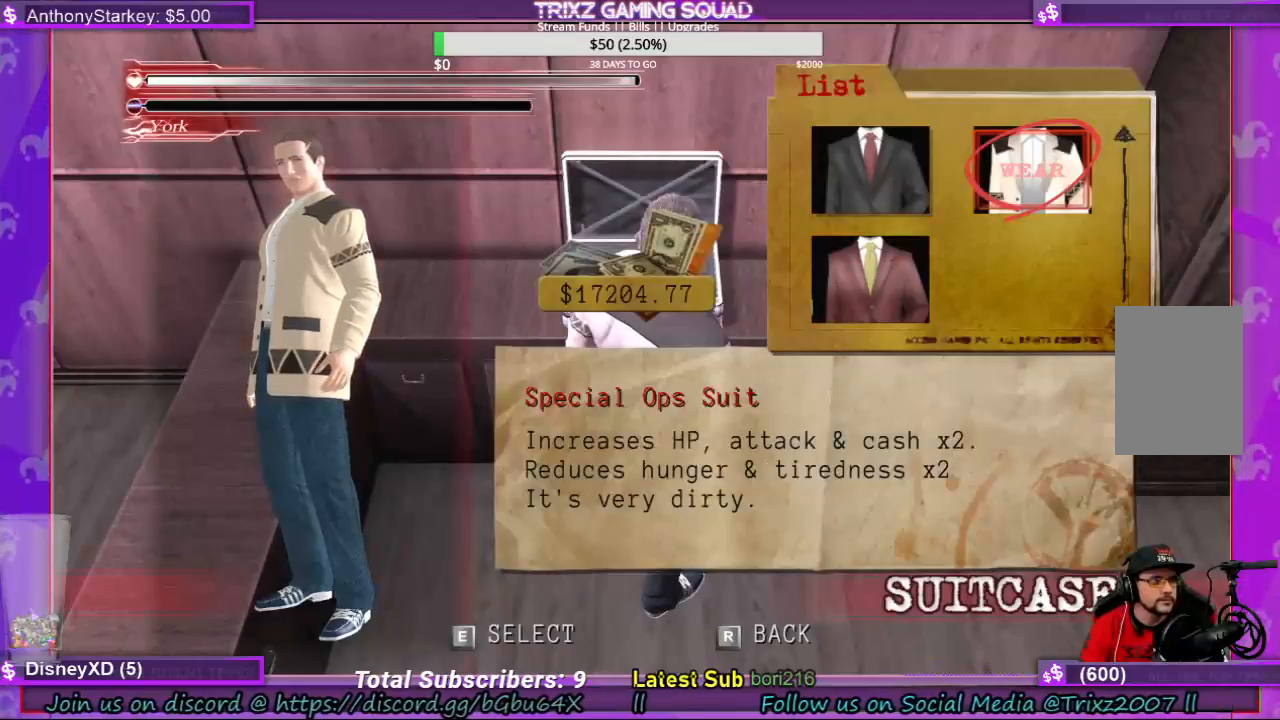
{"keys": [], "mouse": [], "events": [[300, "e", "down"], [467, "e", "up"]]}
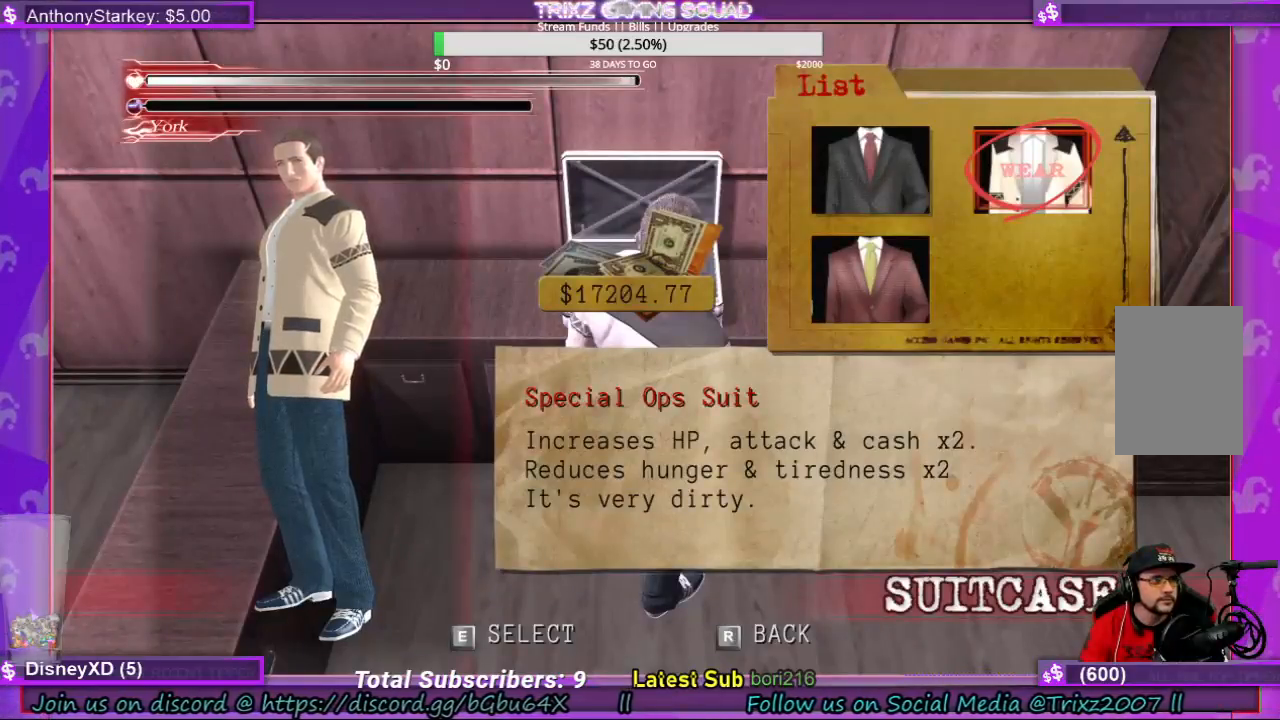
{"keys": [], "mouse": [], "events": []}
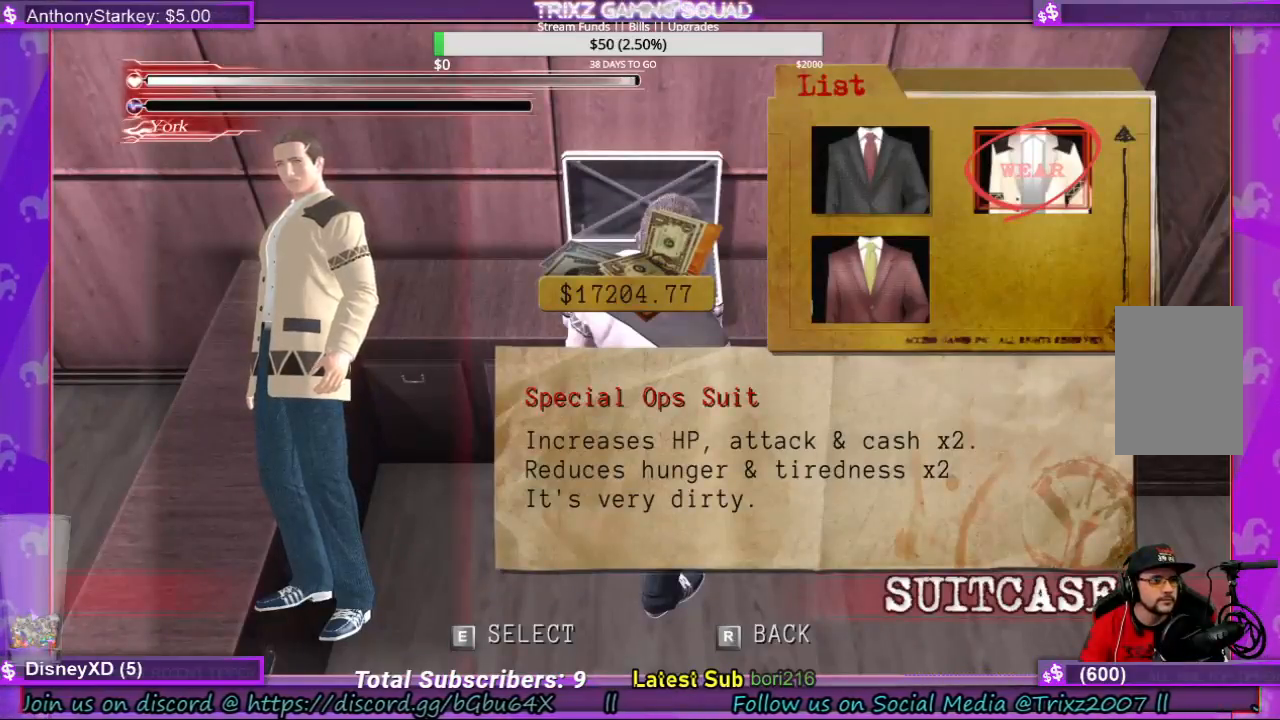
{"keys": [], "mouse": [], "events": []}
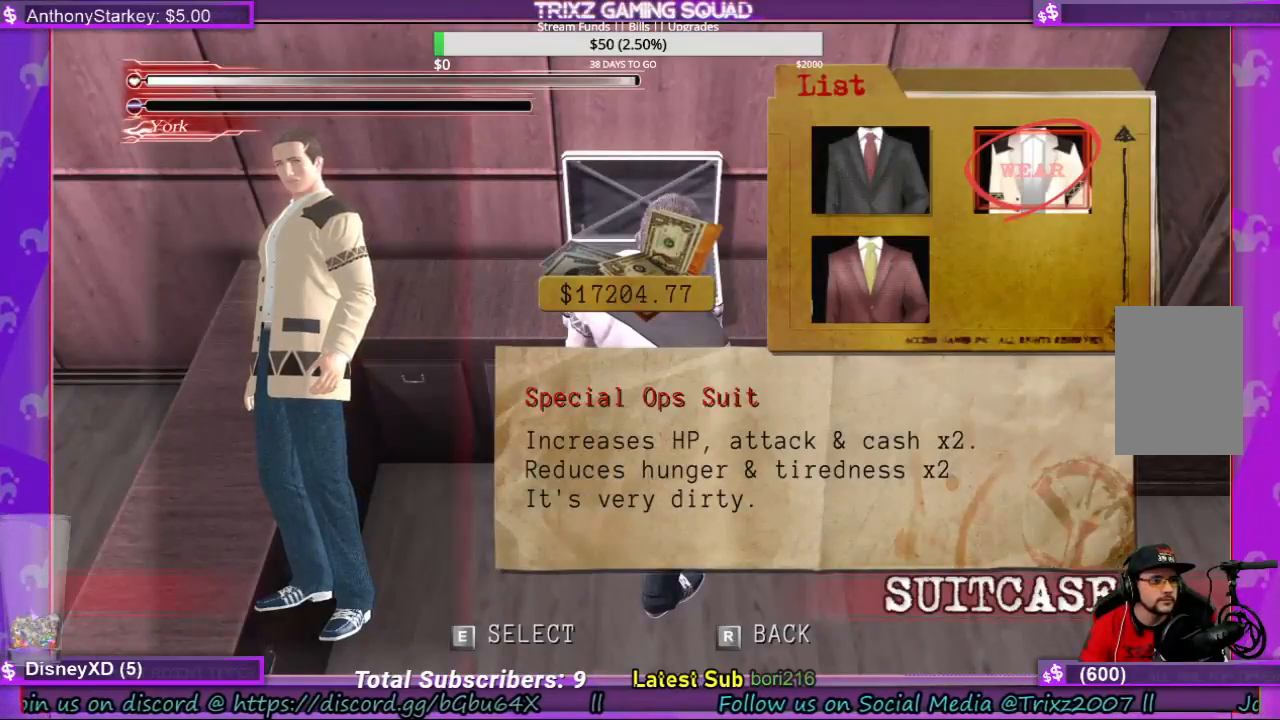
{"keys": [], "mouse": [], "events": []}
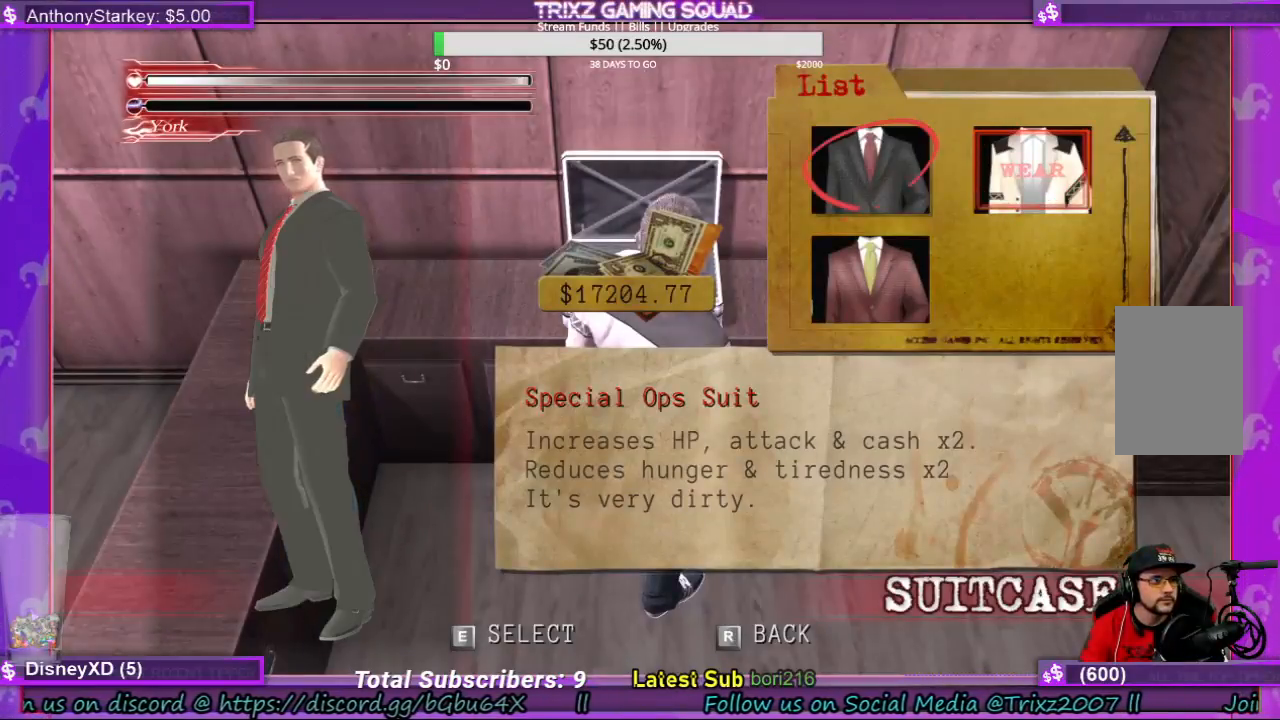
{"keys": [], "mouse": [], "events": [[167, "e", "down"], [433, "e", "up"]]}
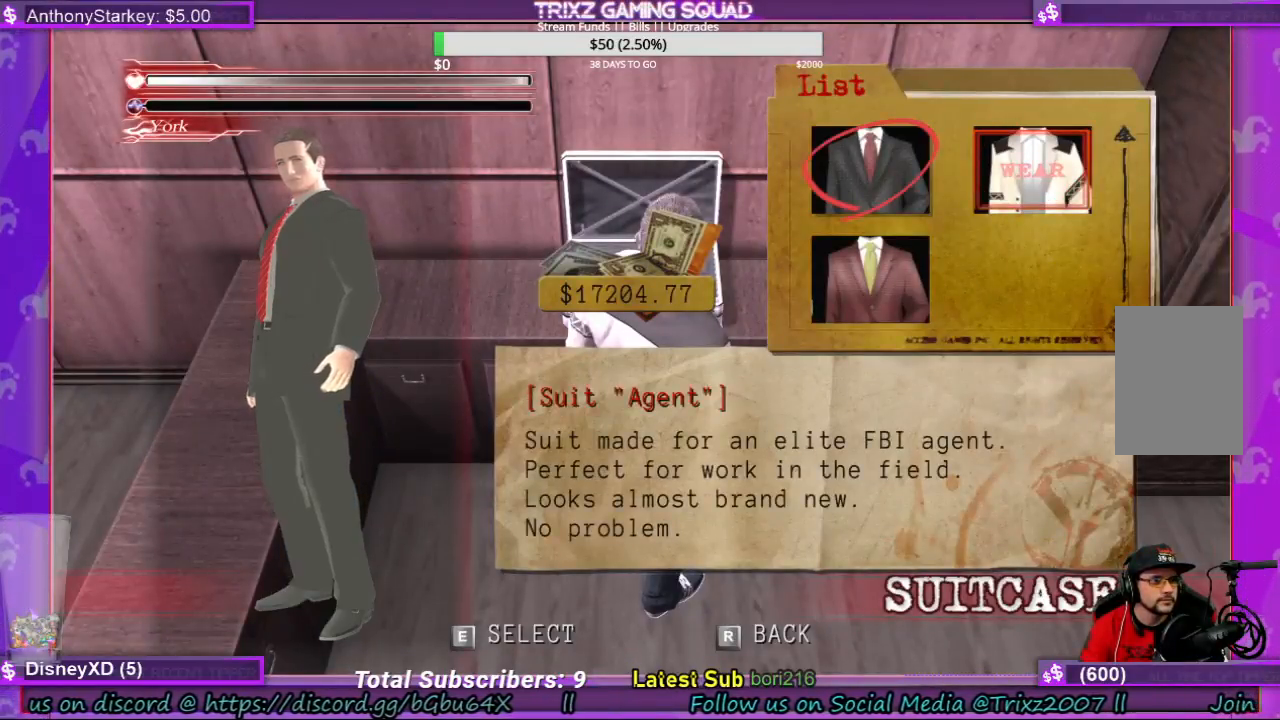
{"keys": ["e"], "mouse": [], "events": [[400, "e", "down"]]}
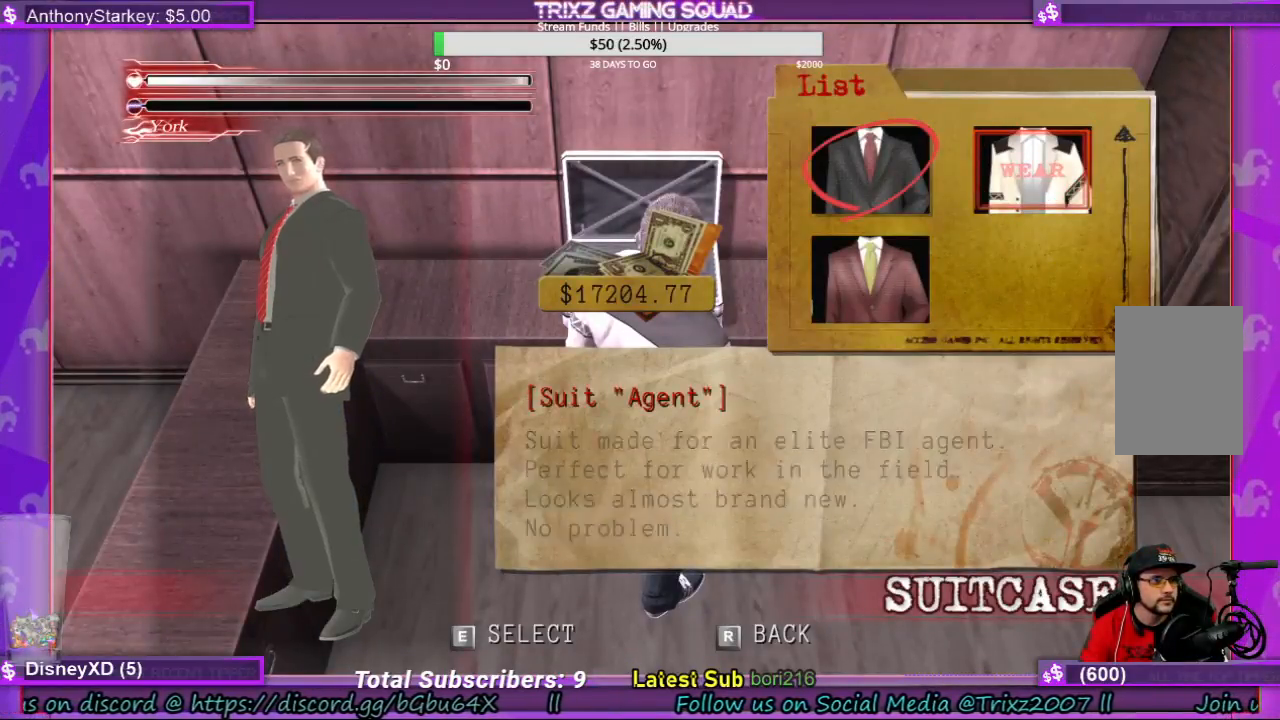
{"keys": [], "mouse": [], "events": [[167, "e", "up"]]}
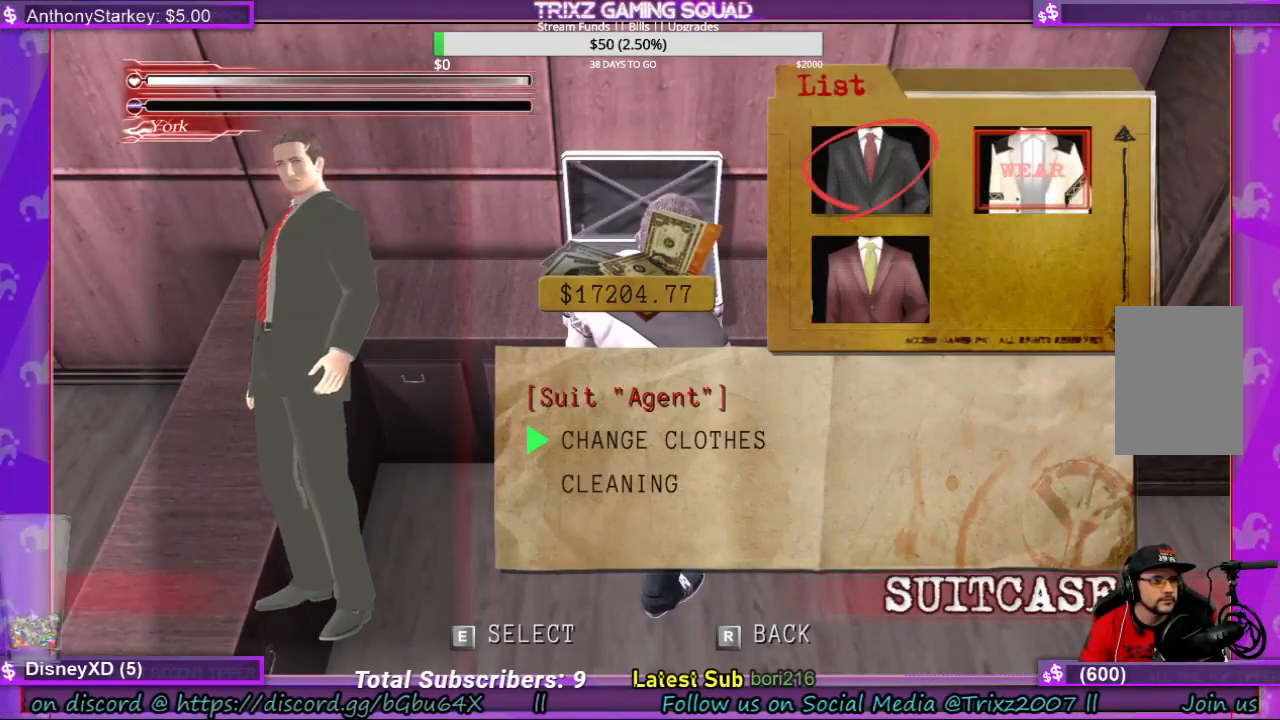
{"keys": [], "mouse": [], "events": []}
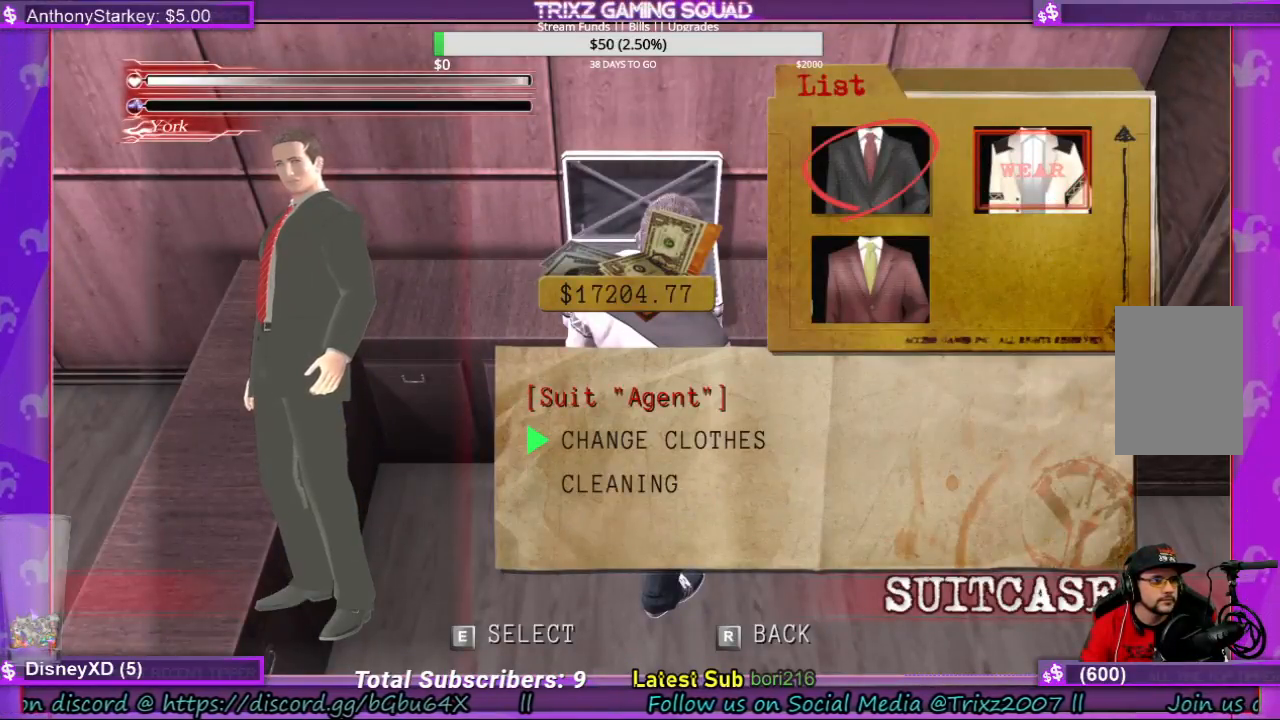
{"keys": [], "mouse": [], "events": []}
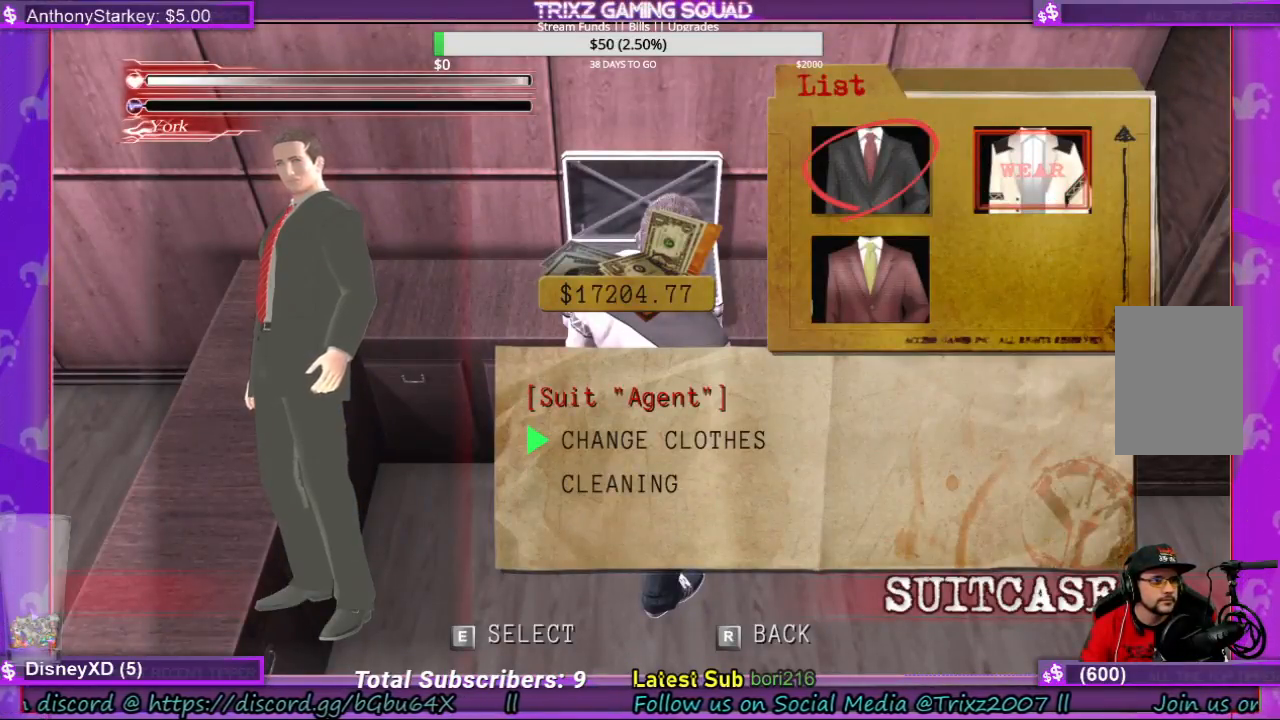
{"keys": [], "mouse": [], "events": []}
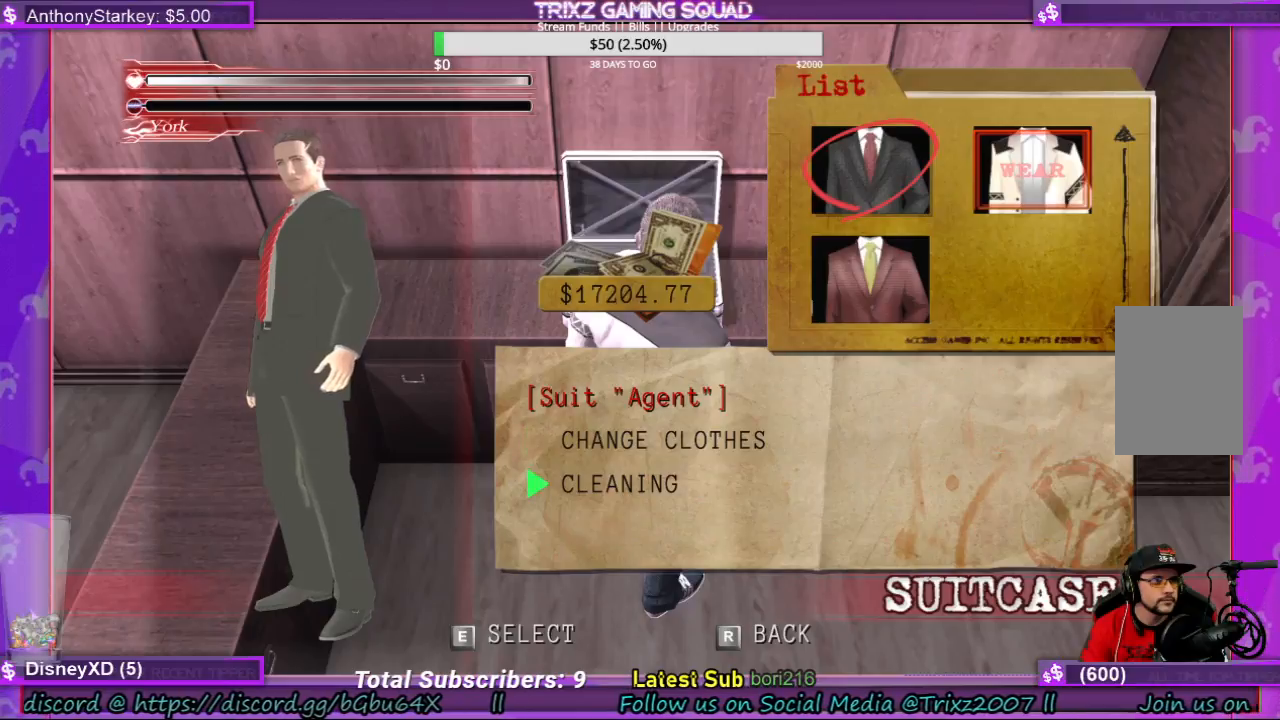
{"keys": [], "mouse": [], "events": []}
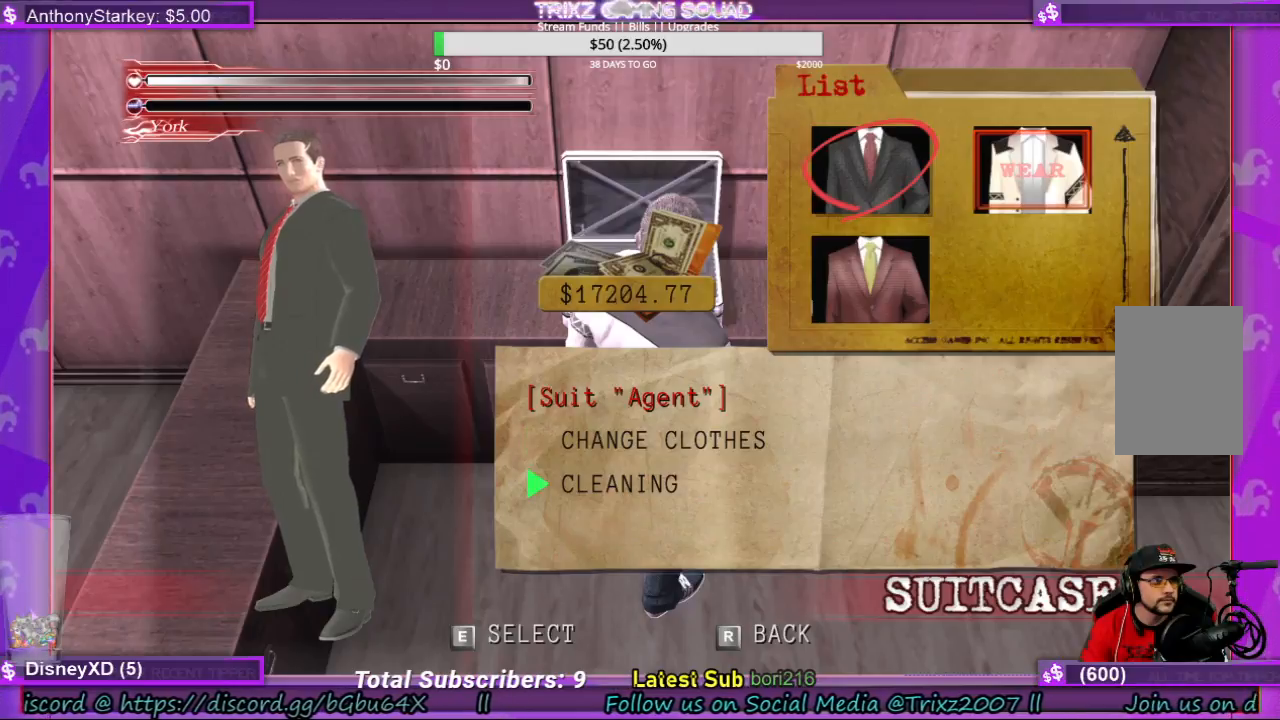
{"keys": [], "mouse": [], "events": []}
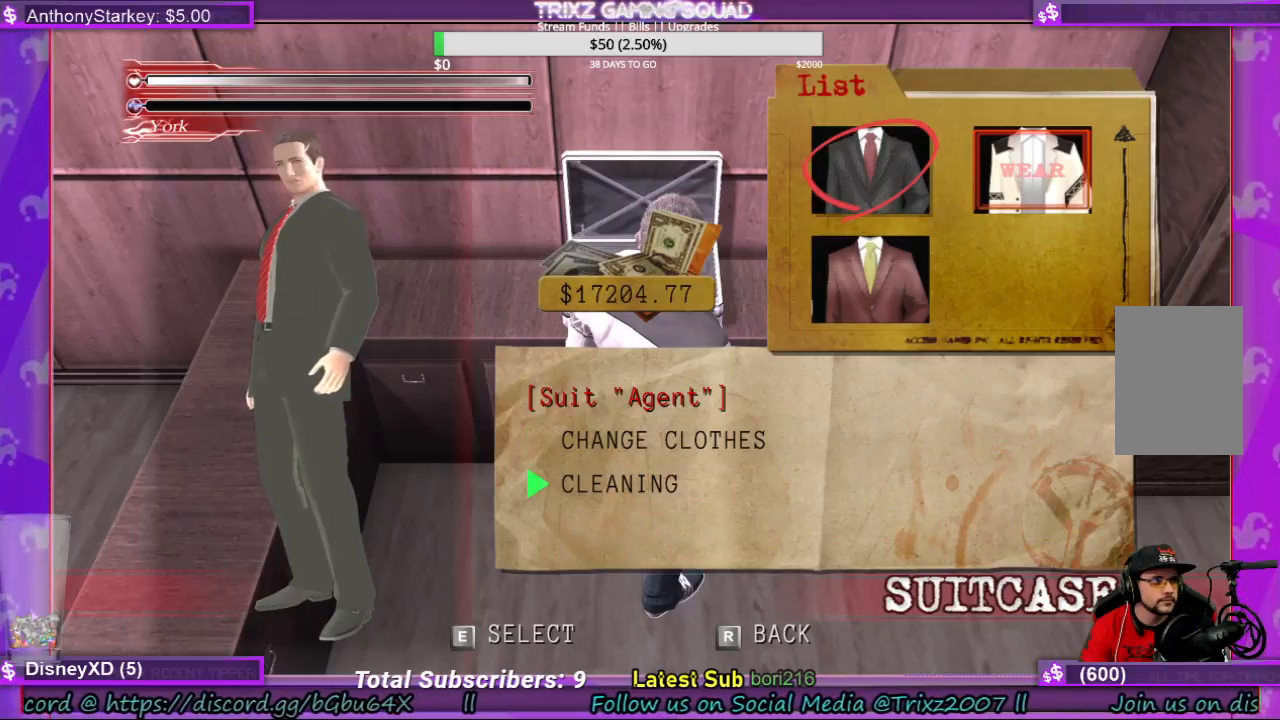
{"keys": [], "mouse": [], "events": []}
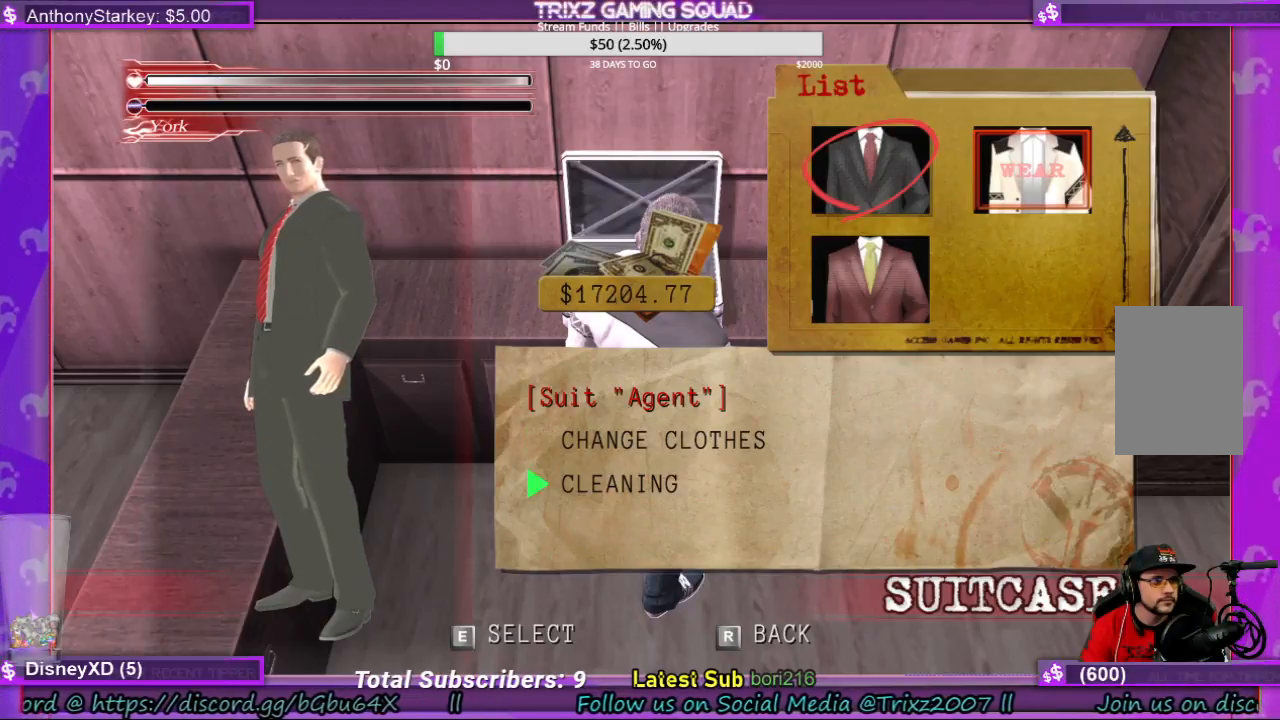
{"keys": [], "mouse": [], "events": []}
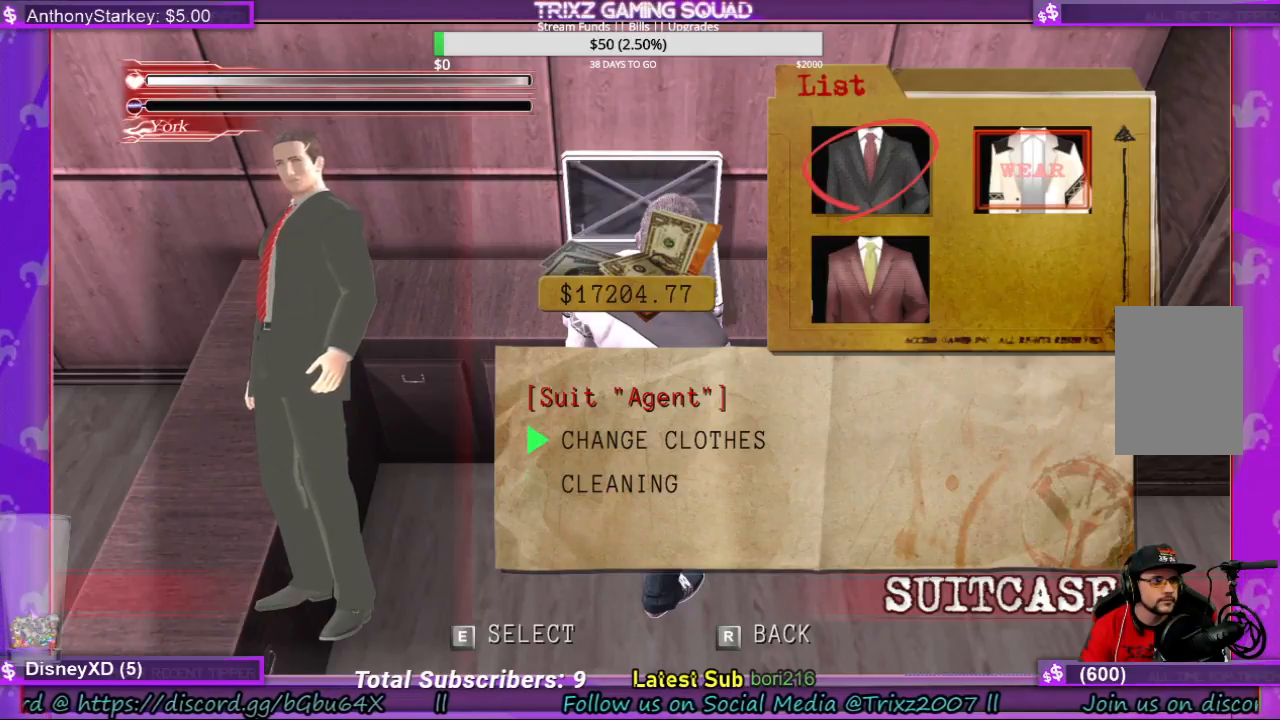
{"keys": [], "mouse": [], "events": []}
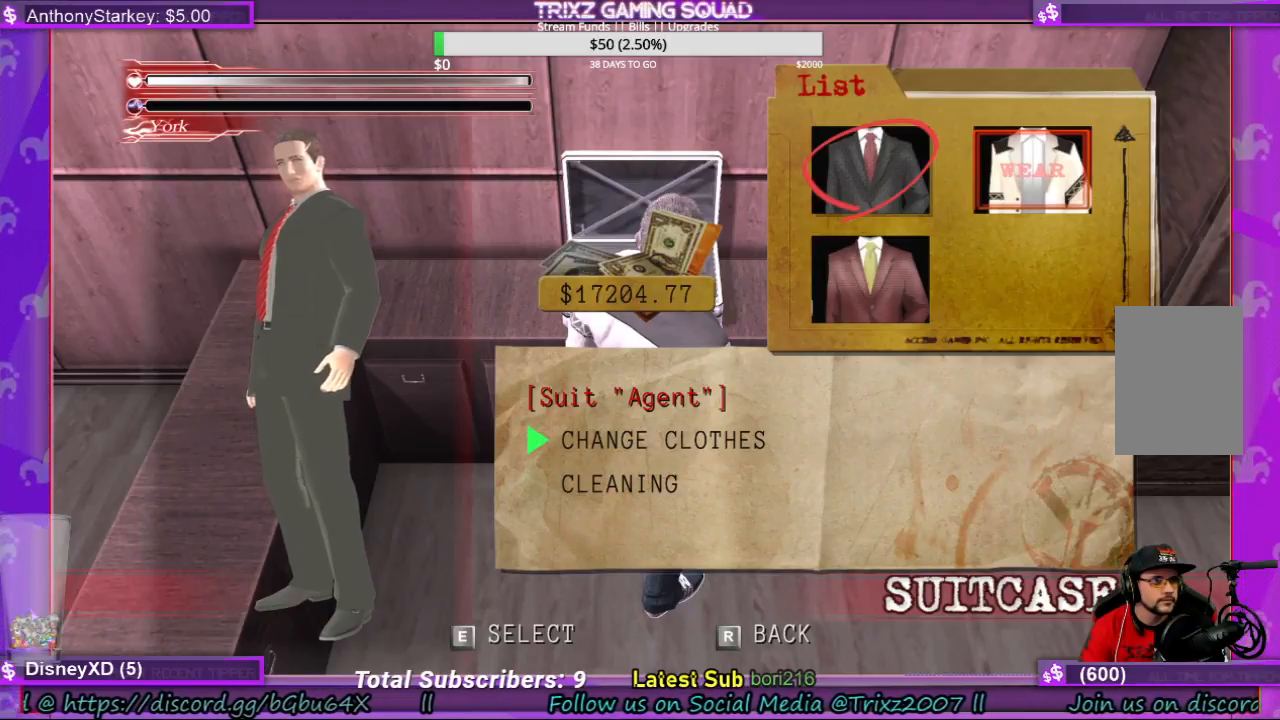
{"keys": [], "mouse": [], "events": [[267, "e", "down"], [367, "e", "up"]]}
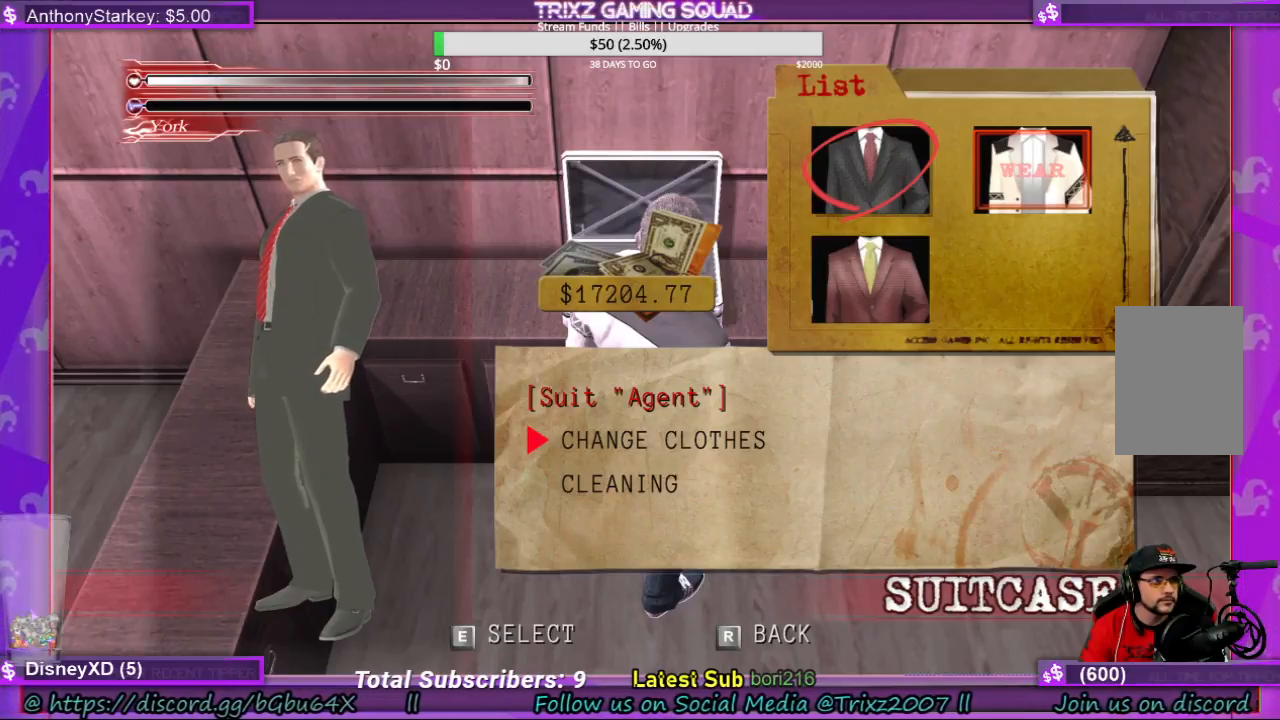
{"keys": [], "mouse": [], "events": []}